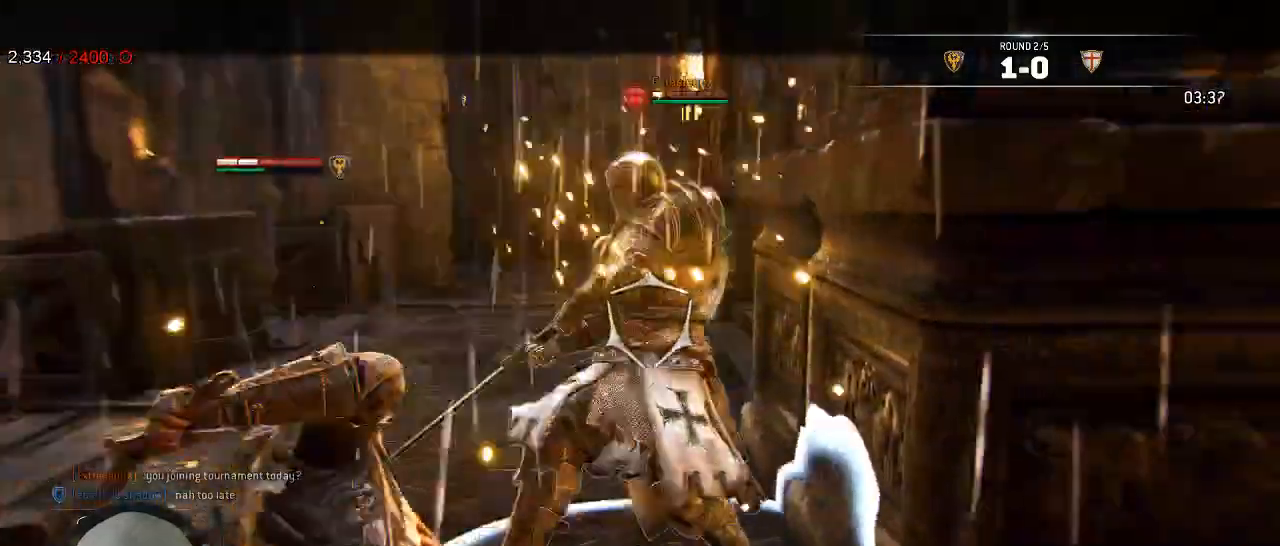
Gameplay with a controller (Xbox layout); each line is a JSON object with the inputs held at the frame after it. "events" lists button and stick changes between this image and that frame as [ms after this image, input, new state], when the widget could be followed in between. Not read: SHARE.
{"buttons": ["L2"], "left_stick": "up-left", "right_stick": "center"}
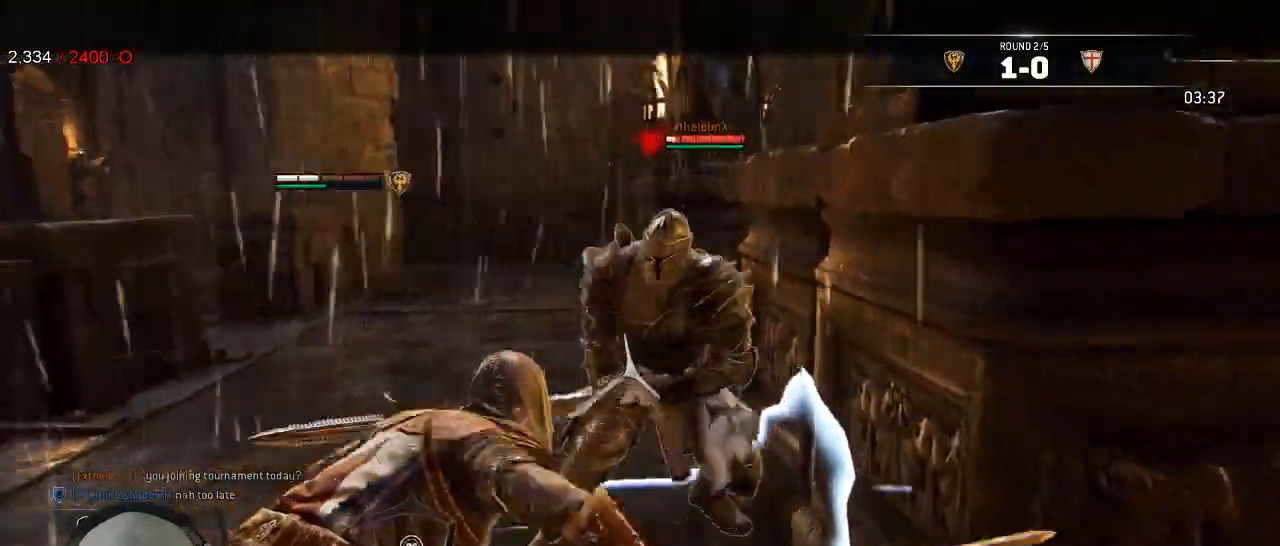
{"buttons": ["L2"], "left_stick": "up-left", "right_stick": "right", "events": [[217, "right_stick", "right"]]}
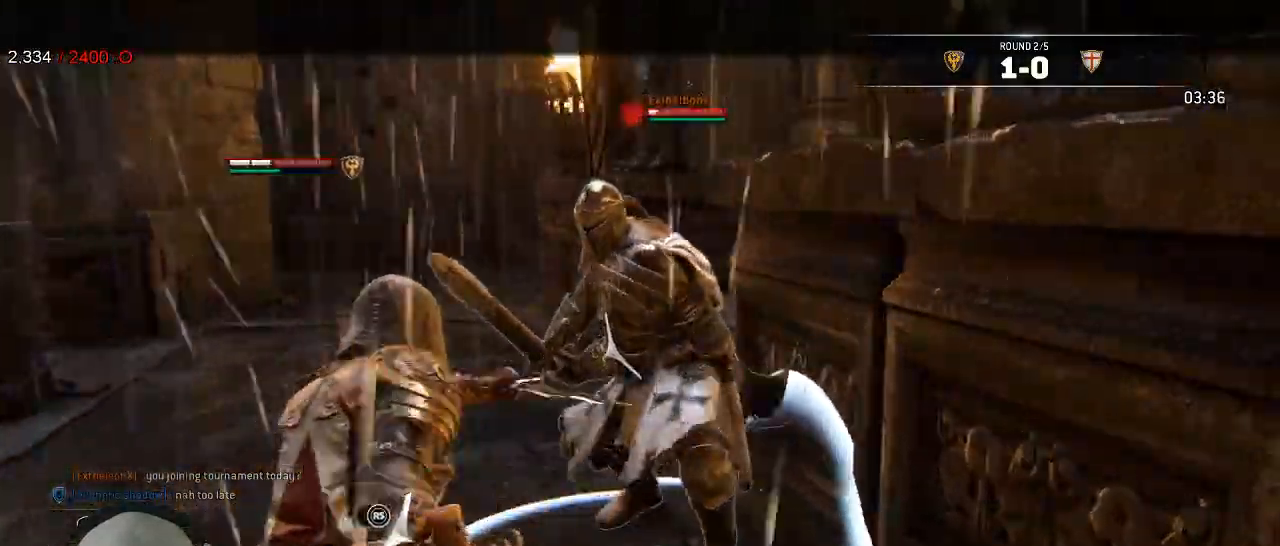
{"buttons": ["L2"], "left_stick": "up-left", "right_stick": "center", "events": [[417, "right_stick", "center"]]}
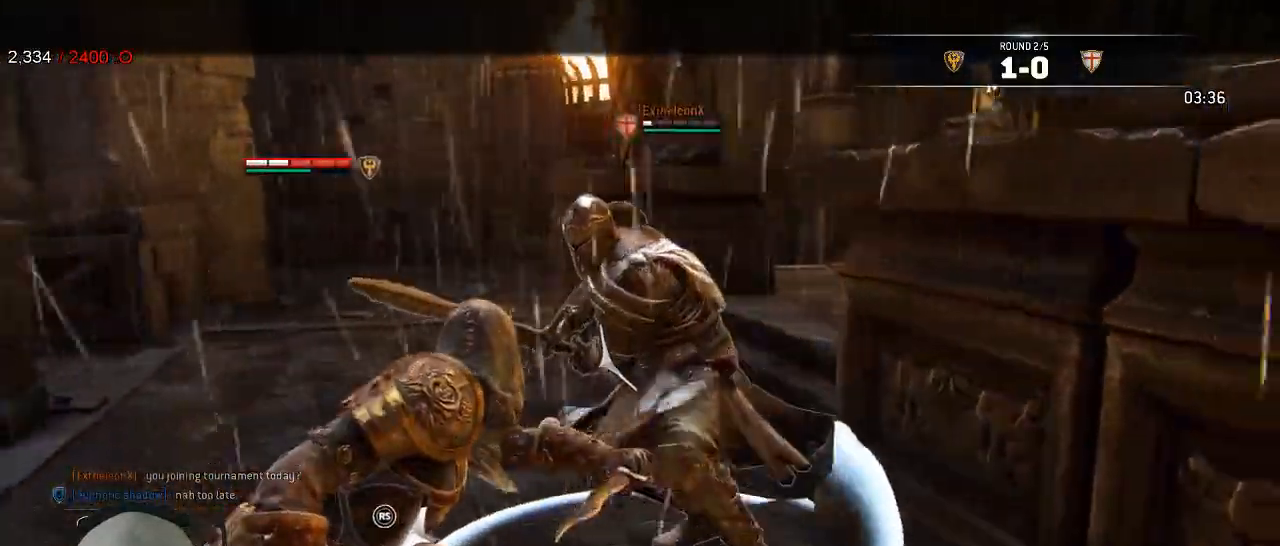
{"buttons": ["B", "L2"], "left_stick": "center", "right_stick": "center", "events": [[50, "R1", "down"], [50, "R2", "down"], [83, "left_stick", "center"], [183, "R1", "up"], [183, "R2", "up"], [467, "B", "down"]]}